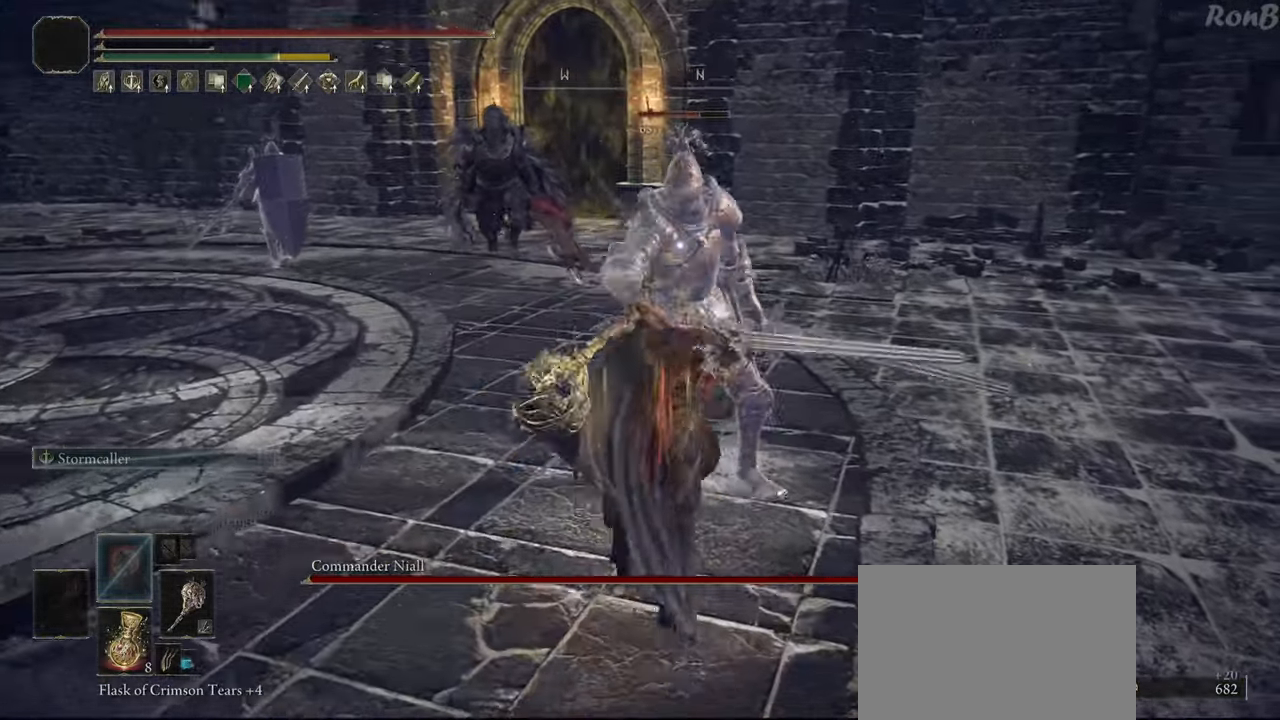
Gameplay with a controller (PlayStation layout); each line is a JSON object with the inputs held at the frame after it. "events" lists button and stick changes between this image and that frame as [ms after this image, input, new state], when the widget could be followed in between.
{"buttons": [], "left_stick": "up", "right_stick": "center", "events": [[83, "left_stick", "up-right"], [317, "left_stick", "up"], [367, "R2", "down"], [483, "R2", "up"]]}
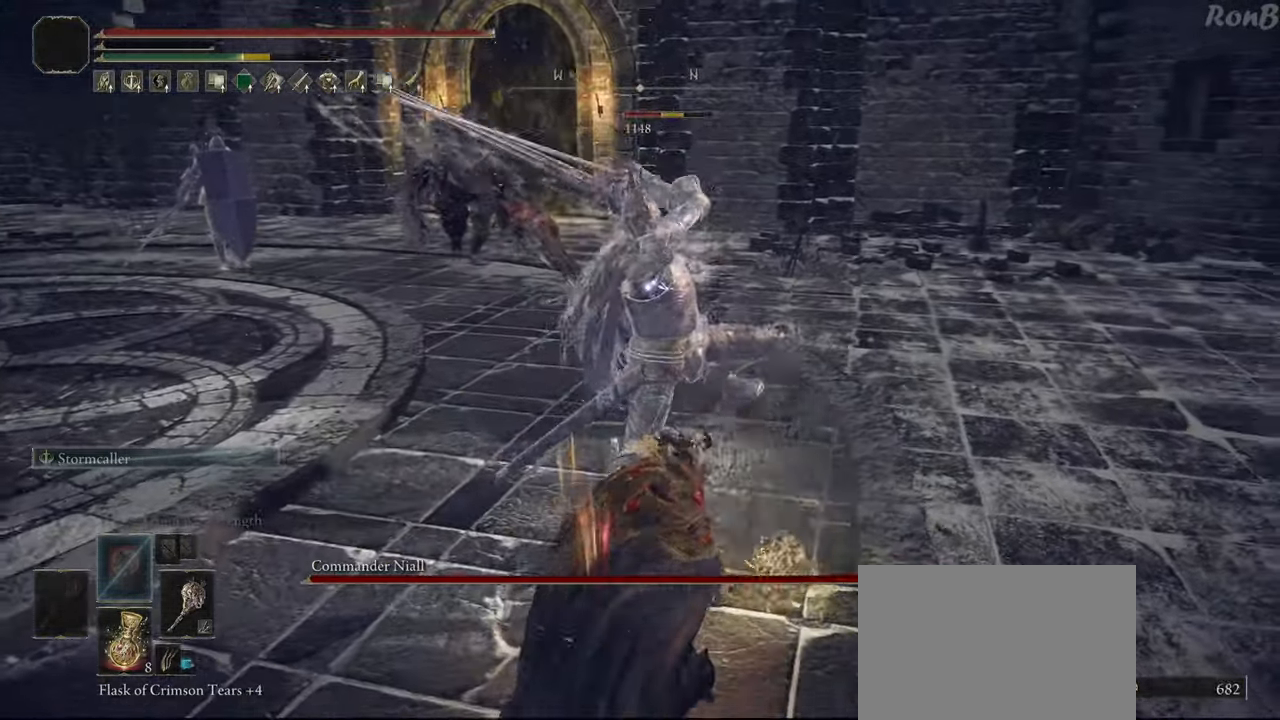
{"buttons": [], "left_stick": "up-right", "right_stick": "center", "events": [[450, "left_stick", "up-right"]]}
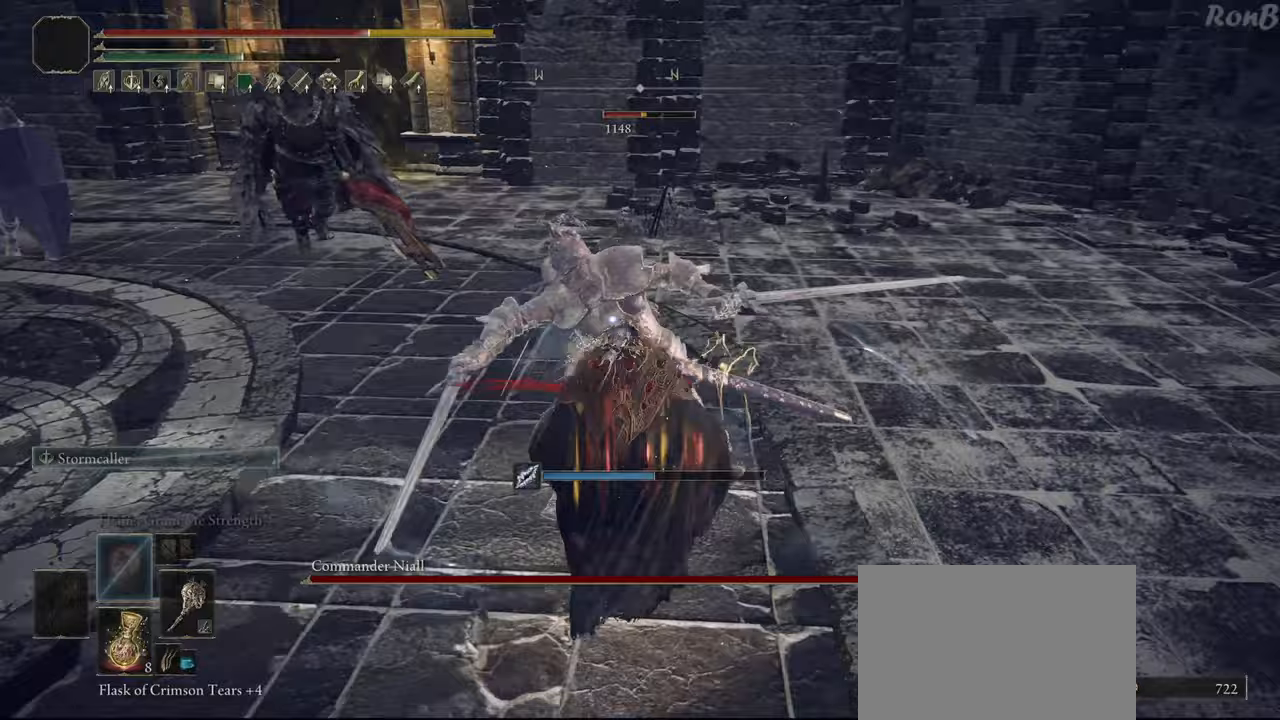
{"buttons": [], "left_stick": "up-right", "right_stick": "center", "events": [[233, "R2", "down"], [350, "R2", "up"]]}
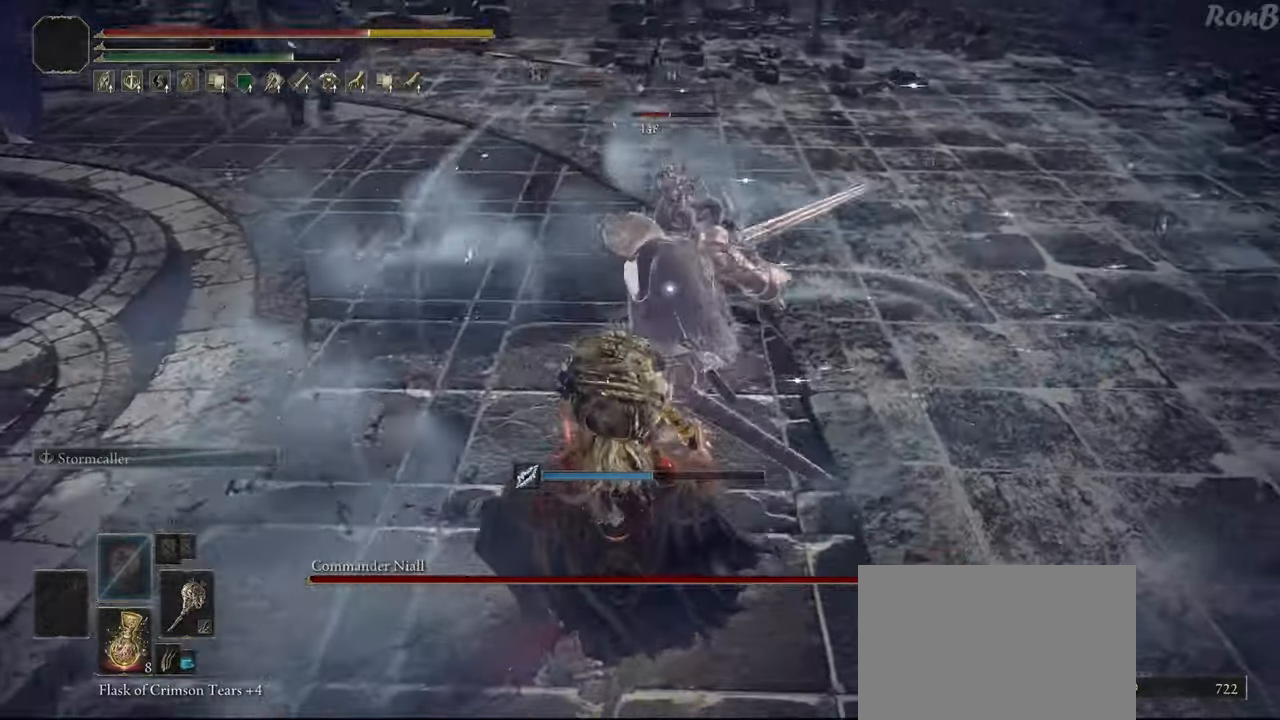
{"buttons": [], "left_stick": "up-right", "right_stick": "center", "events": [[33, "R2", "down"], [117, "R2", "up"], [383, "R1", "down"], [417, "R2", "down"], [483, "R1", "up"], [483, "R2", "up"]]}
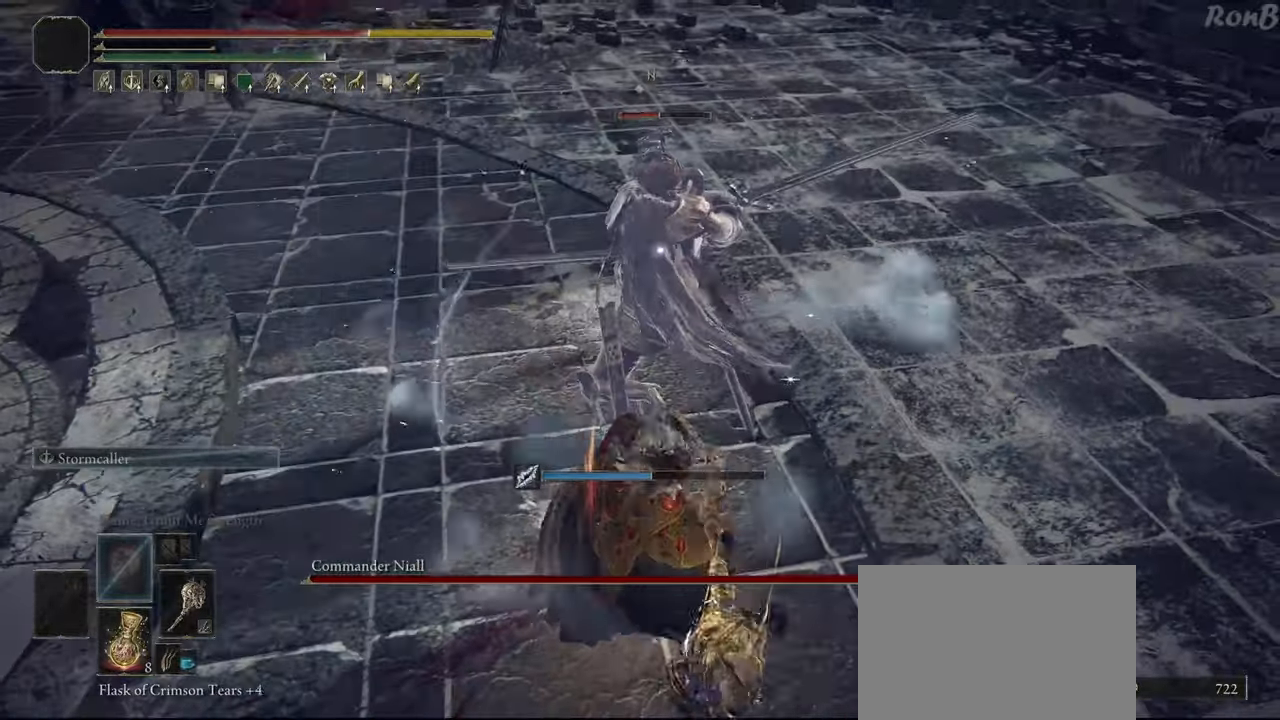
{"buttons": ["R1"], "left_stick": "up-right", "right_stick": "center", "events": [[50, "R1", "down"], [50, "R2", "down"], [83, "left_stick", "up"], [133, "R1", "up"], [133, "R2", "up"], [200, "R1", "down"], [200, "R2", "down"], [250, "R1", "up"], [250, "R2", "up"], [317, "left_stick", "up-right"], [333, "R1", "down"], [333, "R2", "down"], [400, "R1", "up"], [400, "R2", "up"], [467, "R1", "down"]]}
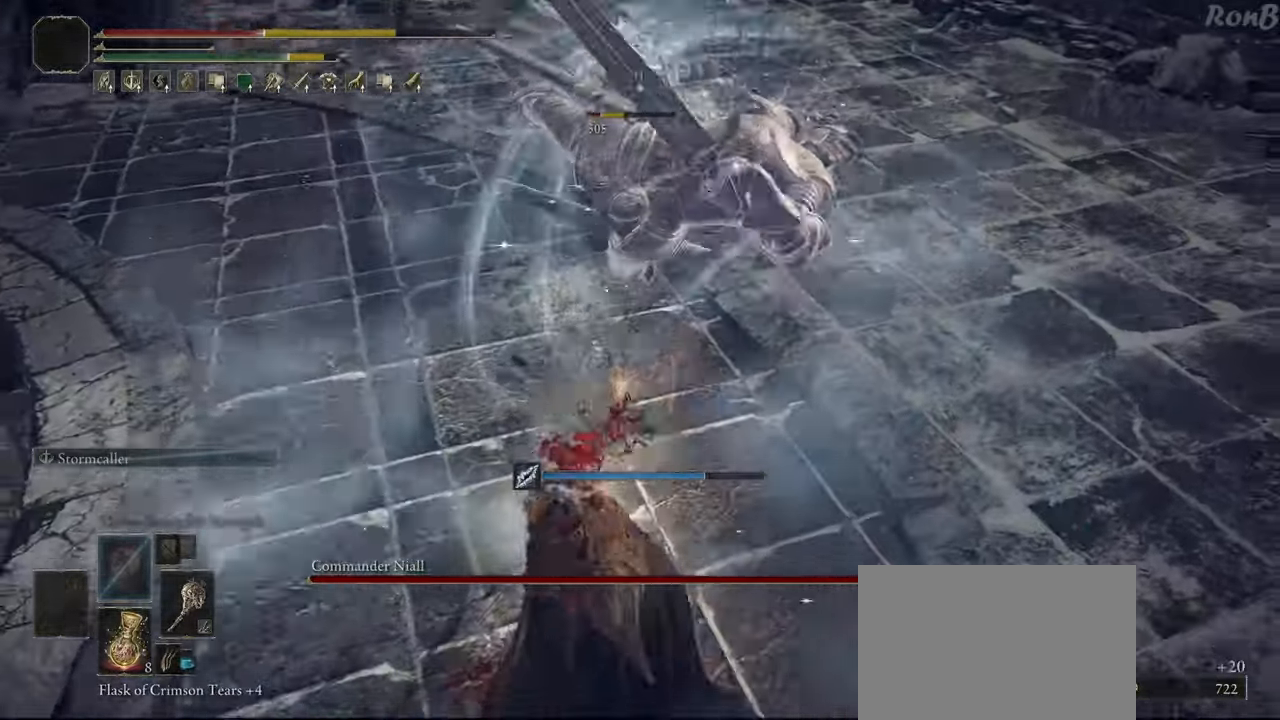
{"buttons": [], "left_stick": "up", "right_stick": "center", "events": [[33, "R1", "up"], [233, "R1", "down"], [333, "R1", "up"], [383, "R1", "down"], [450, "R2", "down"], [450, "left_stick", "up"], [467, "R1", "up"], [467, "R2", "up"]]}
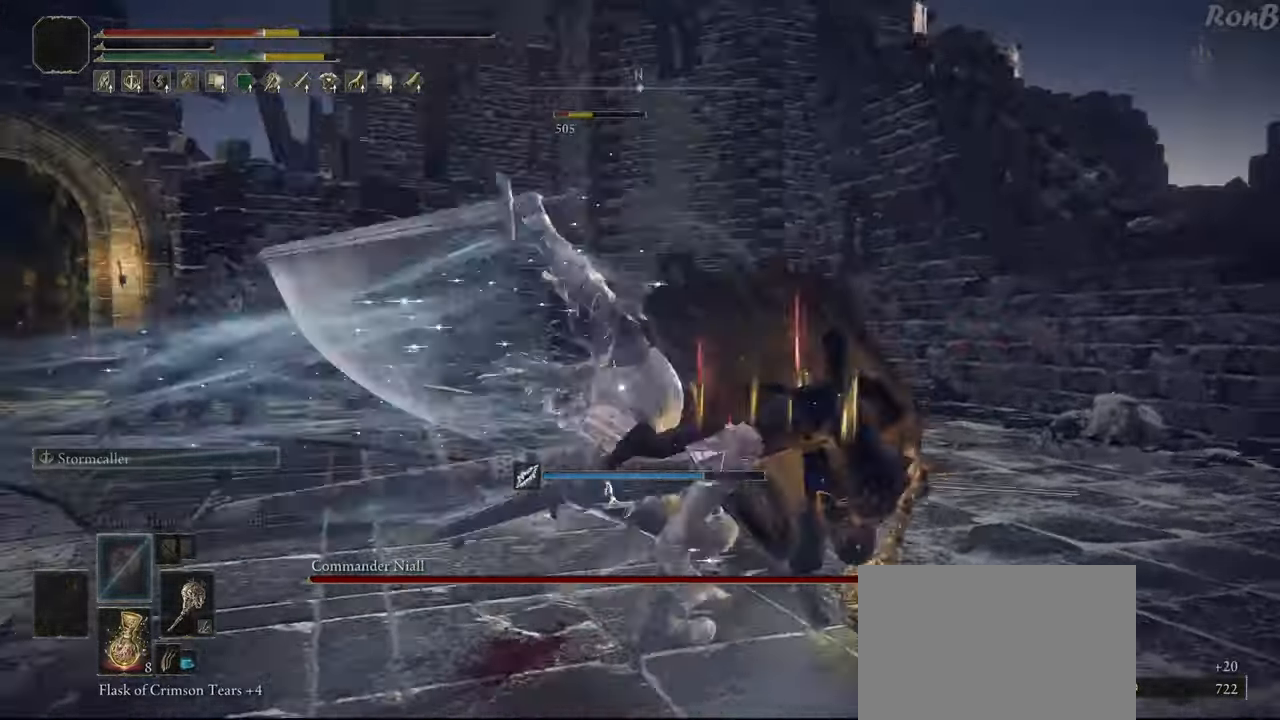
{"buttons": [], "left_stick": "up-left", "right_stick": "center", "events": [[200, "L1", "down"], [217, "L1", "up"], [383, "left_stick", "up-left"]]}
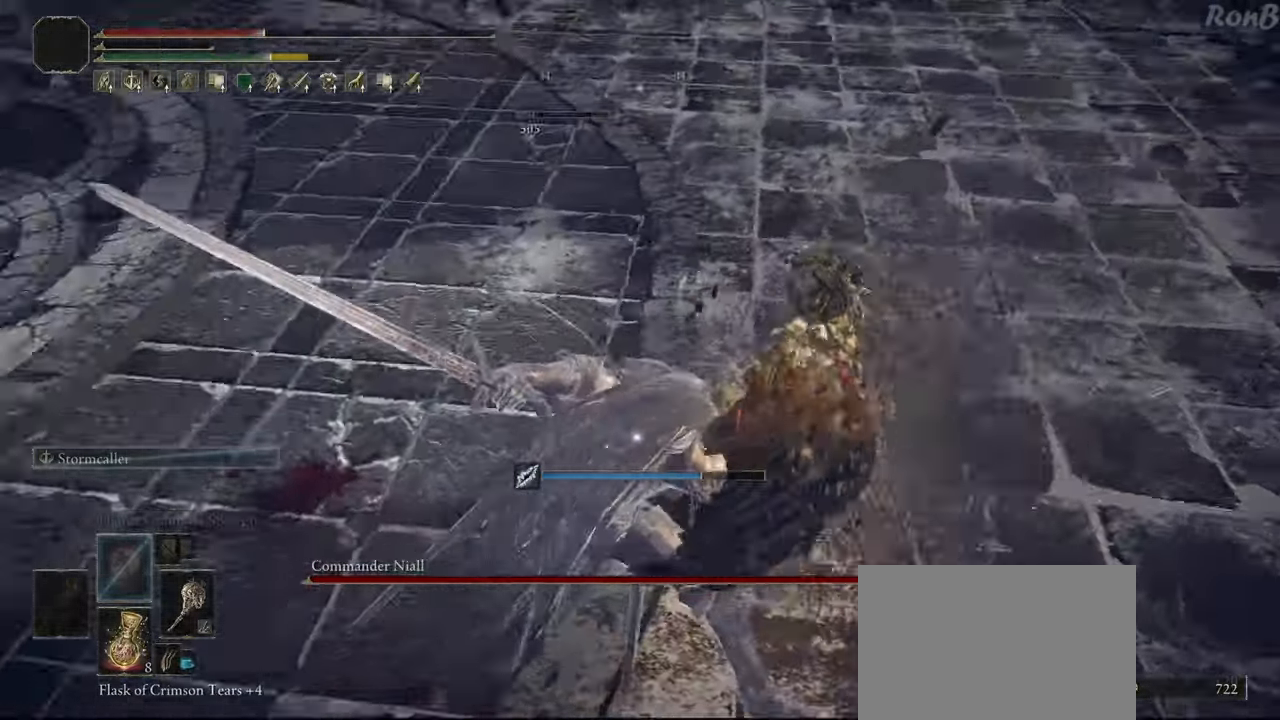
{"buttons": ["R2"], "left_stick": "up", "right_stick": "center", "events": [[333, "R2", "down"], [350, "left_stick", "up"], [433, "R2", "up"], [483, "R2", "down"]]}
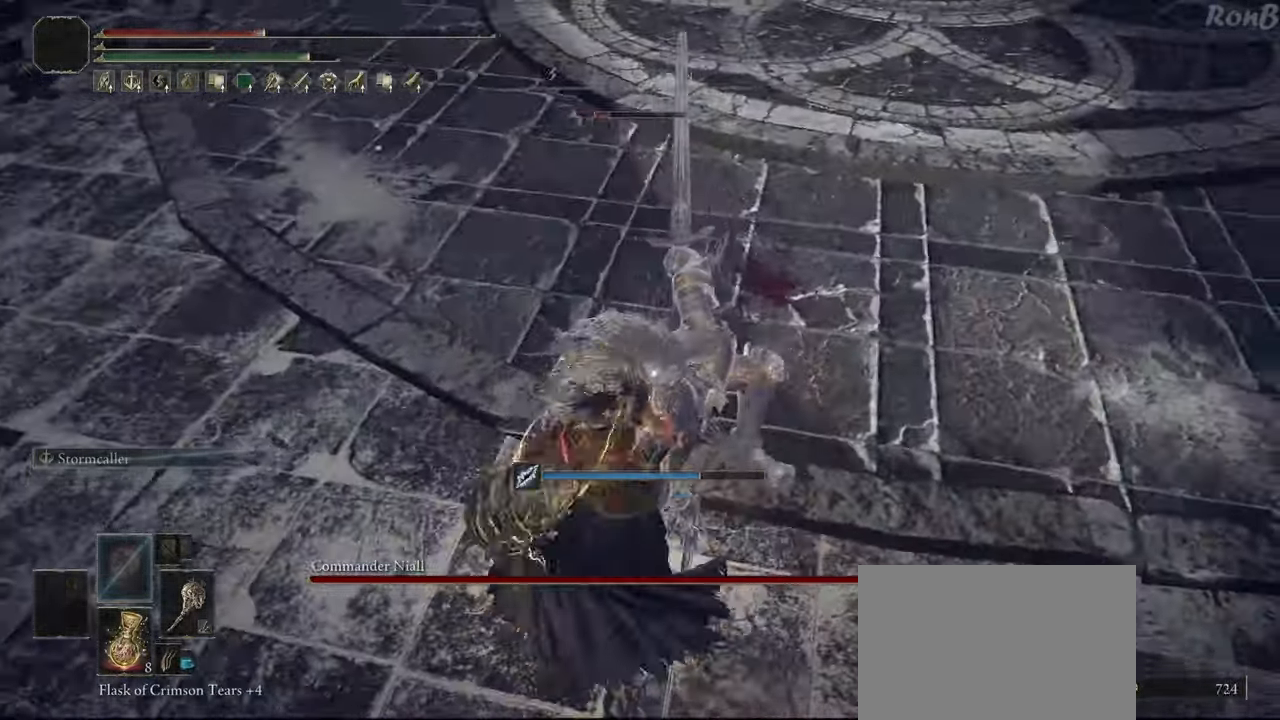
{"buttons": [], "left_stick": "center", "right_stick": "center", "events": [[50, "R2", "up"], [267, "left_stick", "center"]]}
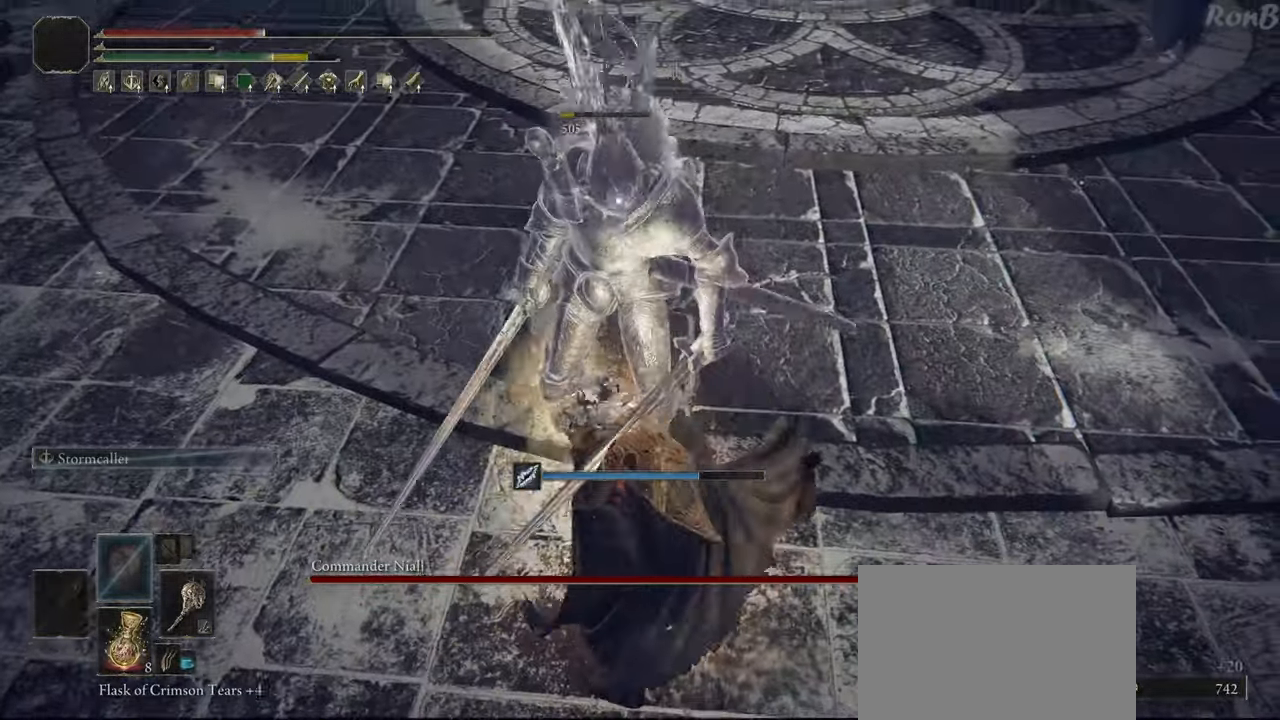
{"buttons": [], "left_stick": "left", "right_stick": "up-right", "events": [[100, "left_stick", "left"], [417, "right_stick", "right"], [467, "right_stick", "up-right"]]}
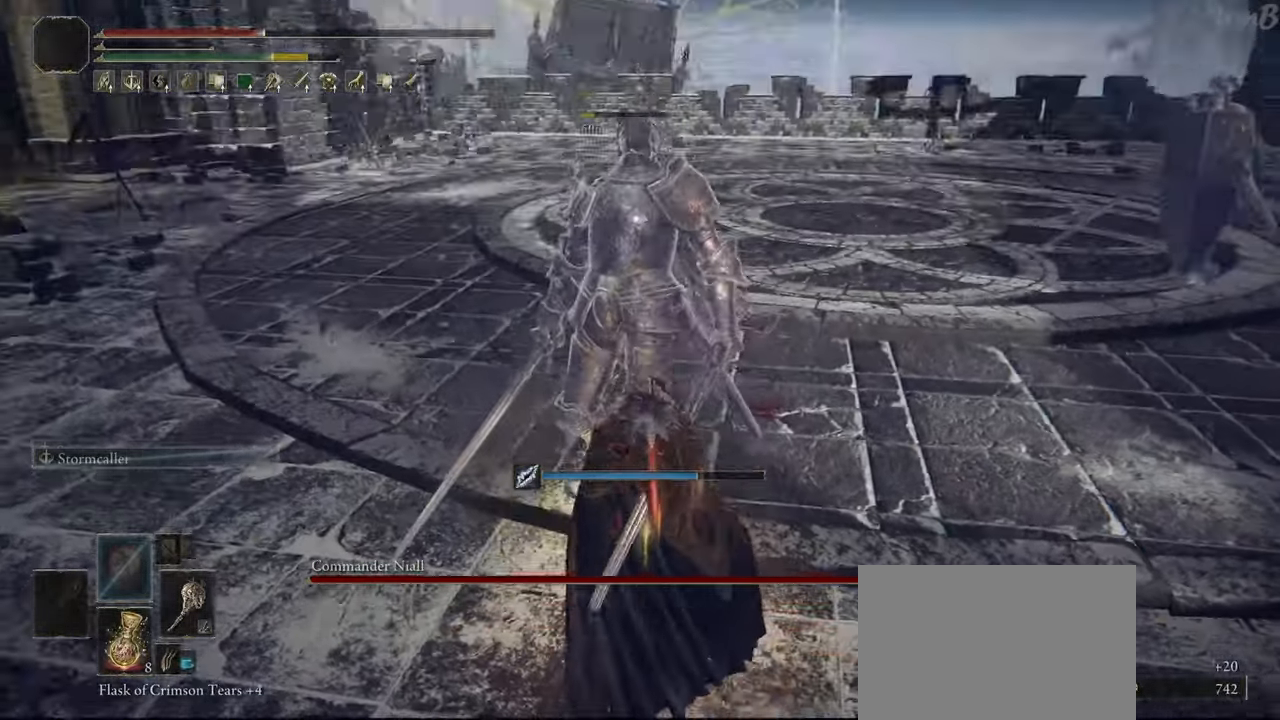
{"buttons": ["R1"], "left_stick": "left", "right_stick": "right", "events": [[67, "right_stick", "right"], [383, "R1", "down"]]}
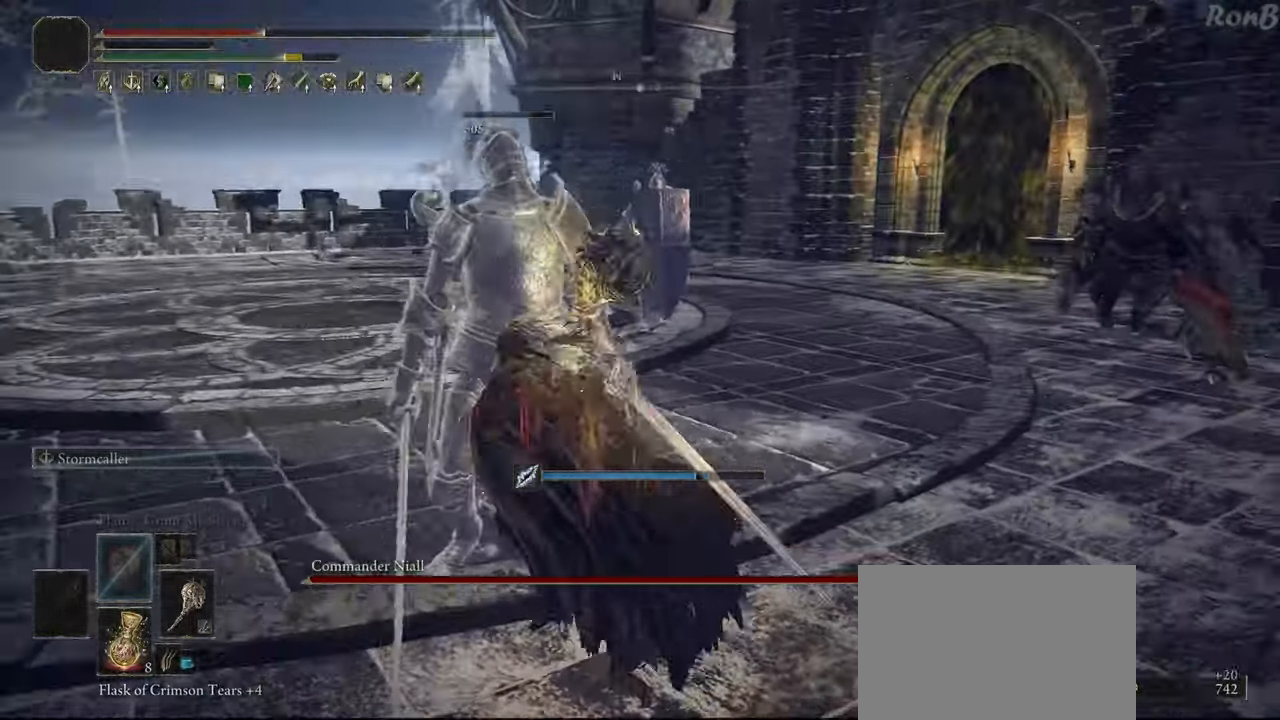
{"buttons": ["R1"], "left_stick": "down-left", "right_stick": "right", "events": [[17, "right_stick", "center"], [67, "R2", "down"], [100, "left_stick", "down-left"], [167, "R2", "up"], [300, "right_stick", "right"]]}
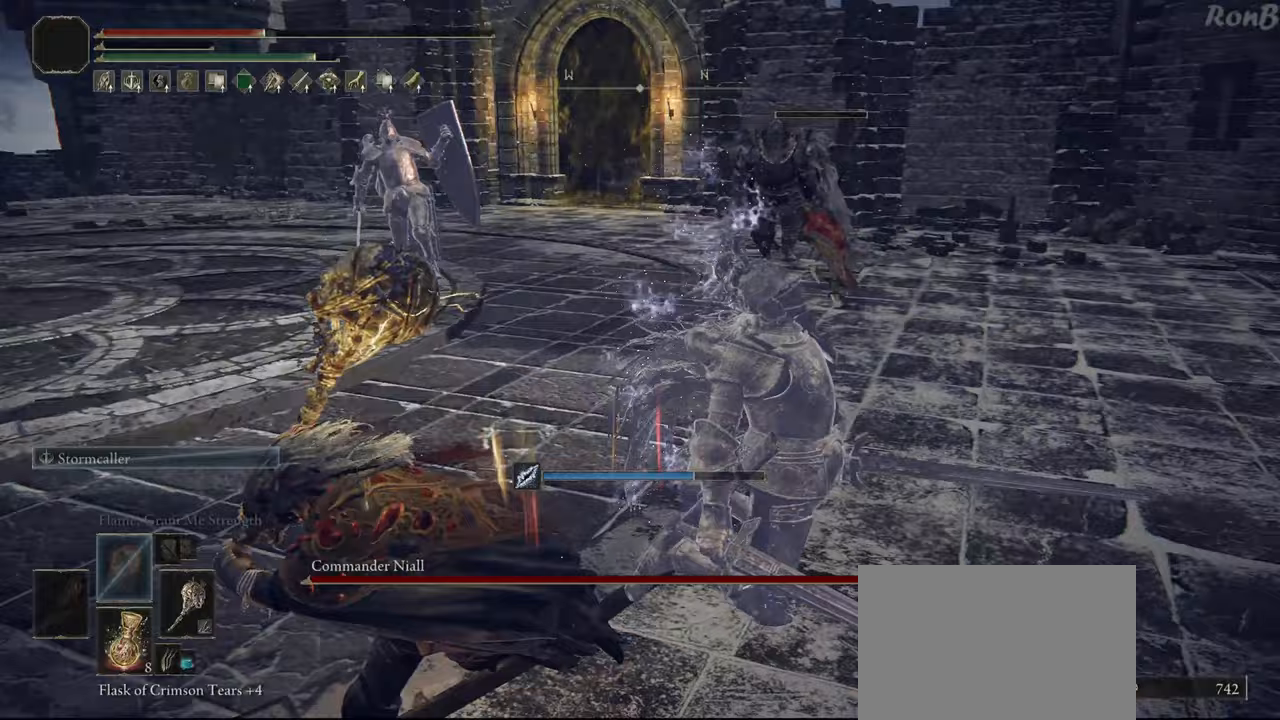
{"buttons": ["R1", "R2"], "left_stick": "down-left", "right_stick": "center", "events": [[33, "right_stick", "center"], [300, "R2", "down"], [350, "R2", "up"], [500, "R2", "down"]]}
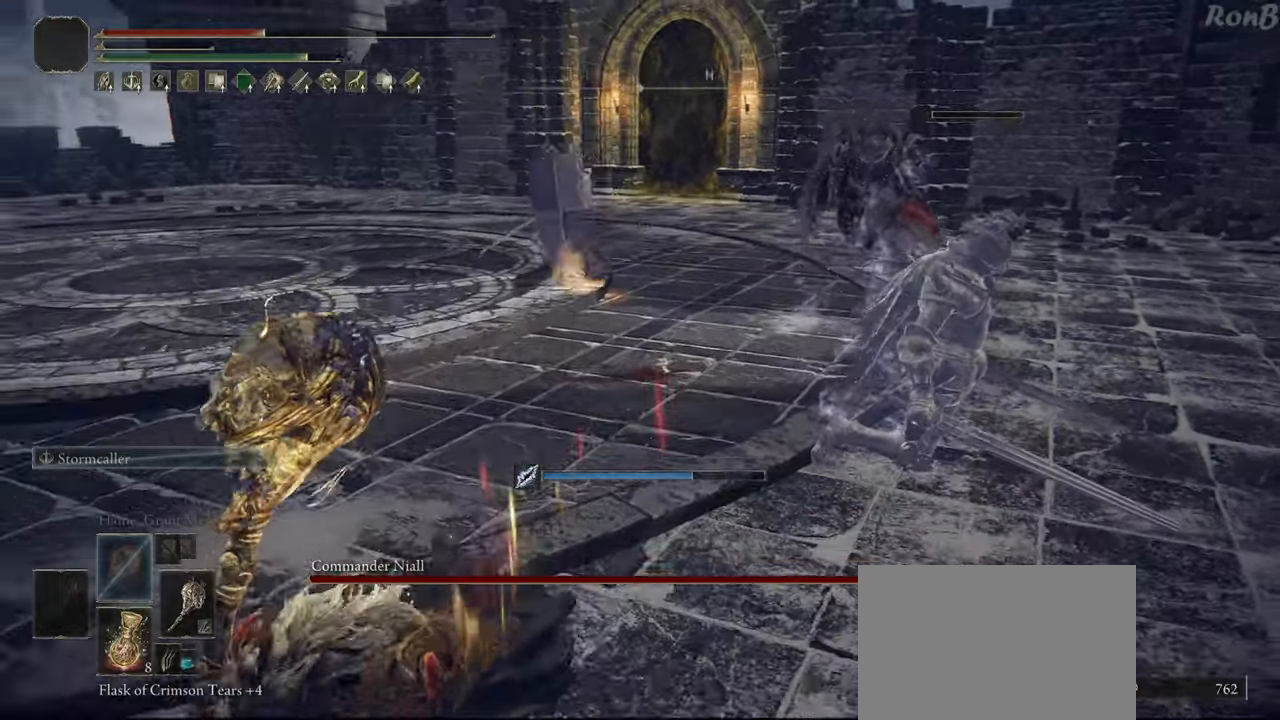
{"buttons": ["R1"], "left_stick": "down", "right_stick": "center", "events": [[150, "left_stick", "down"], [167, "R2", "up"], [367, "SQUARE", "down"], [500, "SQUARE", "up"]]}
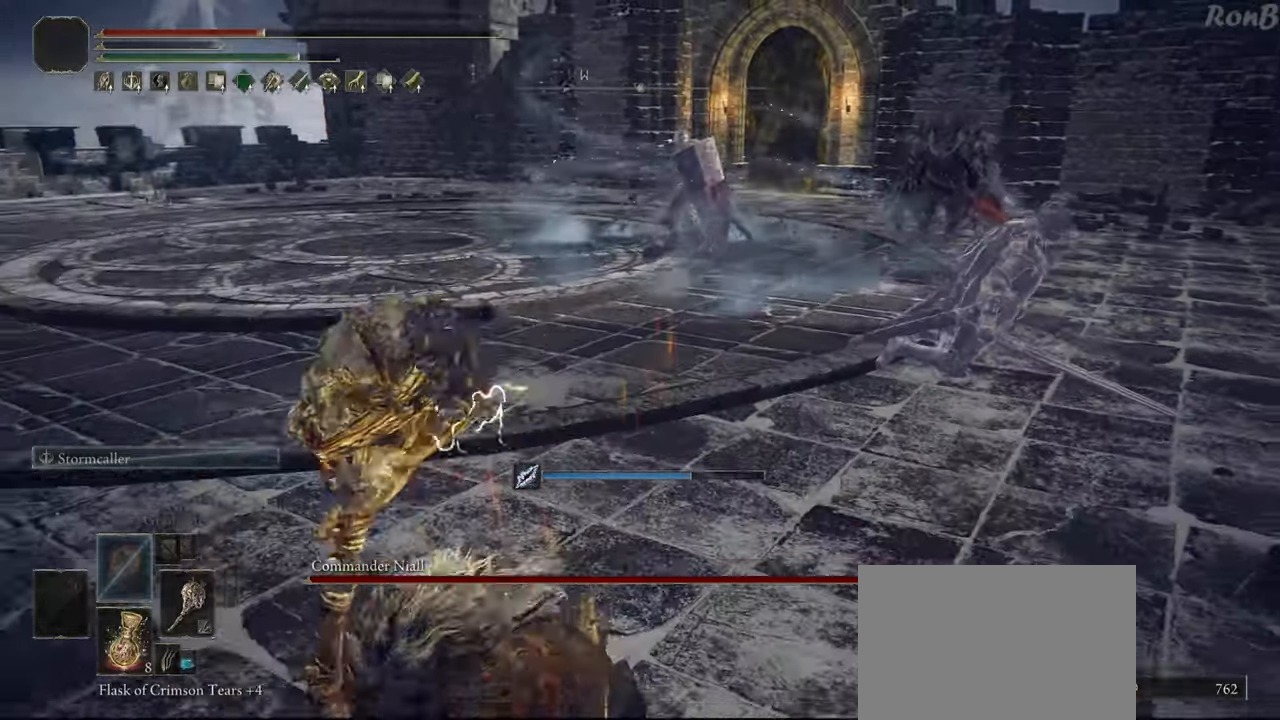
{"buttons": [], "left_stick": "down", "right_stick": "center", "events": [[150, "R1", "up"], [300, "R3", "down"], [383, "R3", "up"]]}
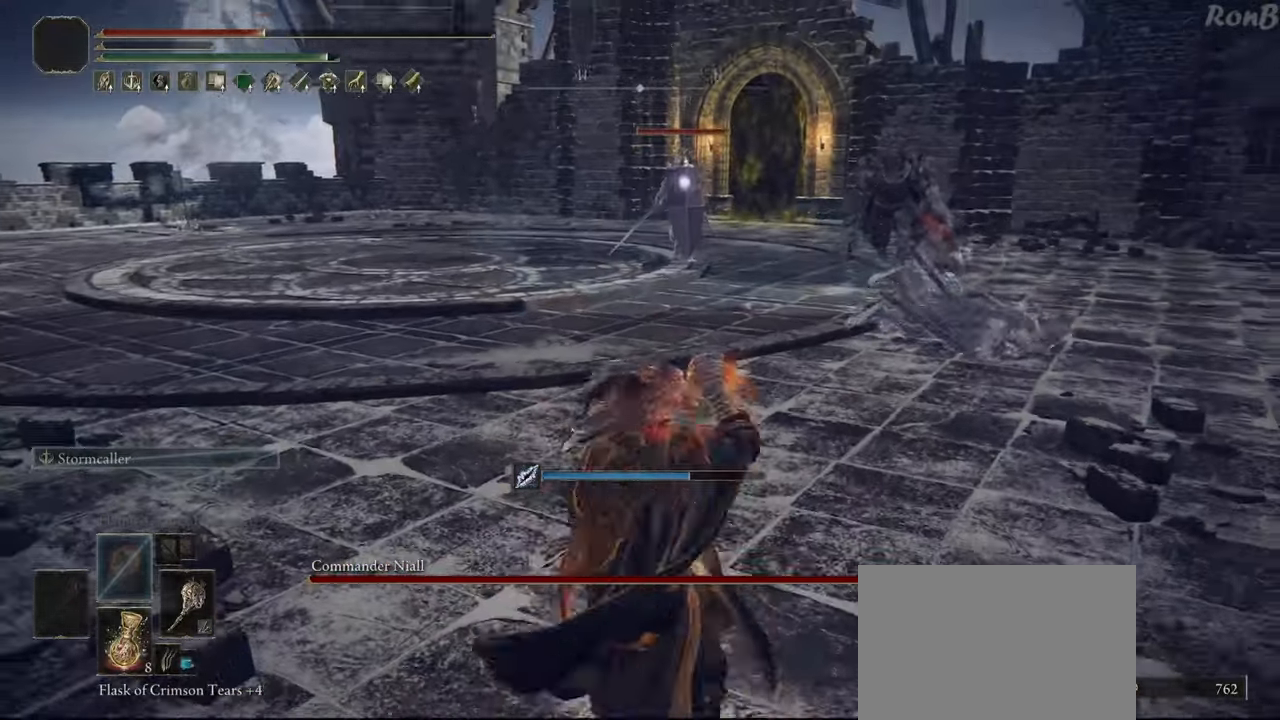
{"buttons": ["R1", "R2"], "left_stick": "left", "right_stick": "center", "events": [[67, "left_stick", "down-left"], [200, "left_stick", "center"], [383, "left_stick", "left"], [450, "R1", "down"], [450, "R2", "down"]]}
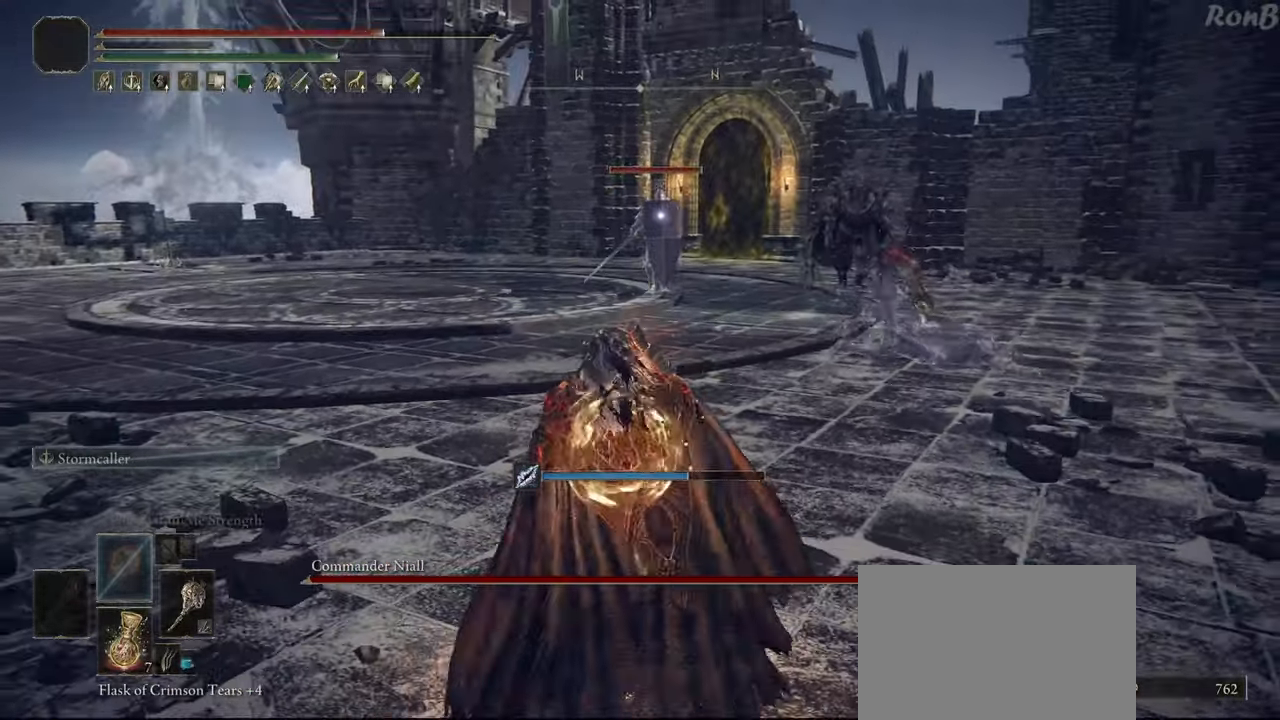
{"buttons": ["R1"], "left_stick": "up-left", "right_stick": "center", "events": [[100, "R2", "up"], [117, "left_stick", "up-left"]]}
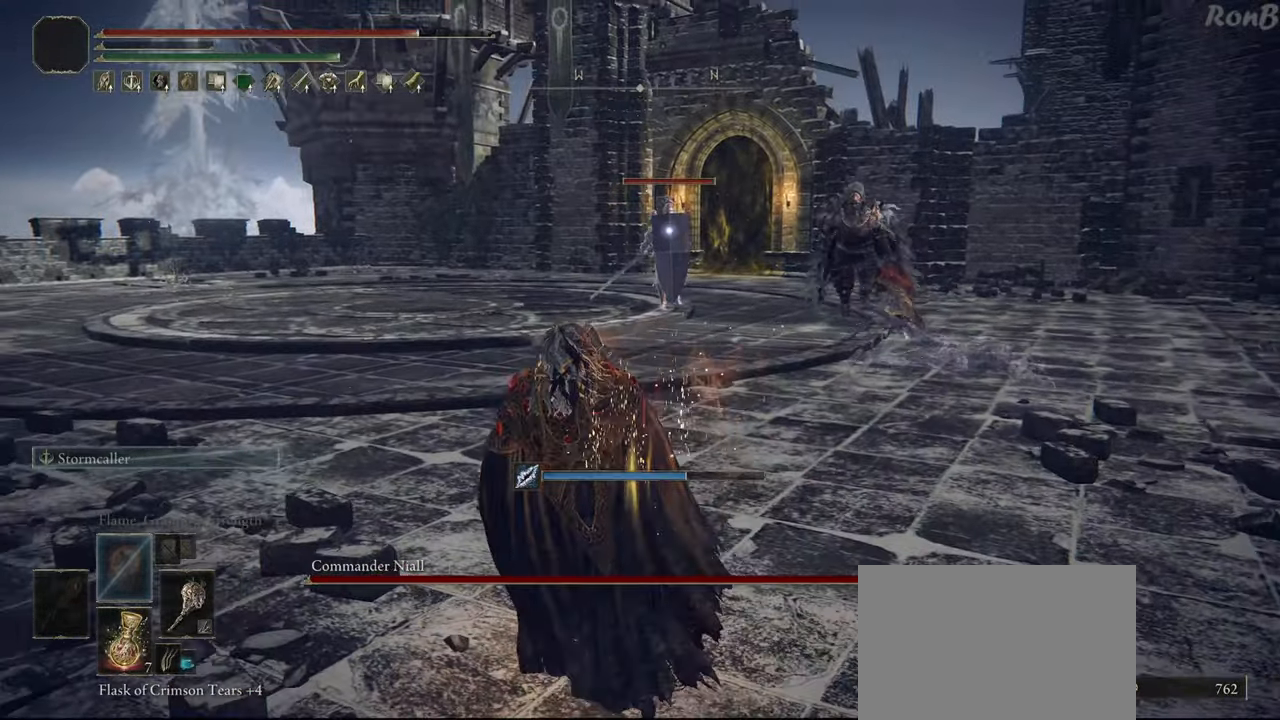
{"buttons": ["L1", "R1"], "left_stick": "up-left", "right_stick": "center", "events": [[367, "L1", "down"]]}
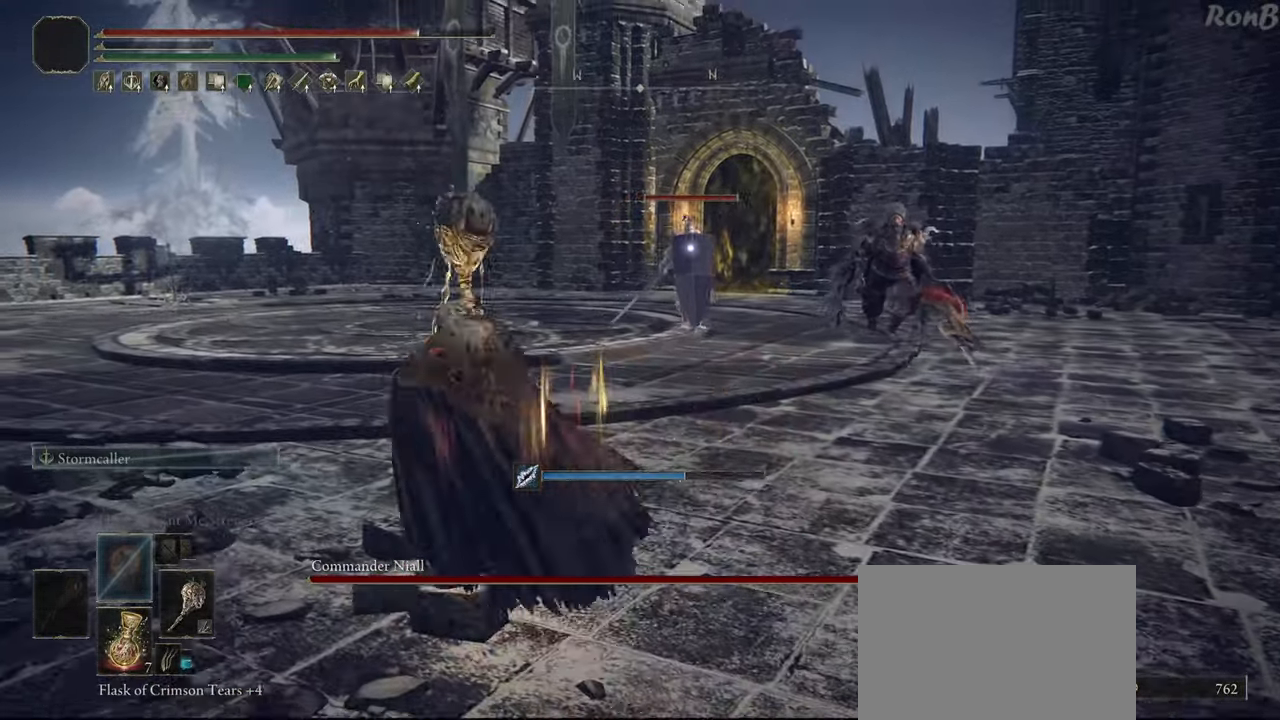
{"buttons": ["R1", "R2"], "left_stick": "up-left", "right_stick": "center"}
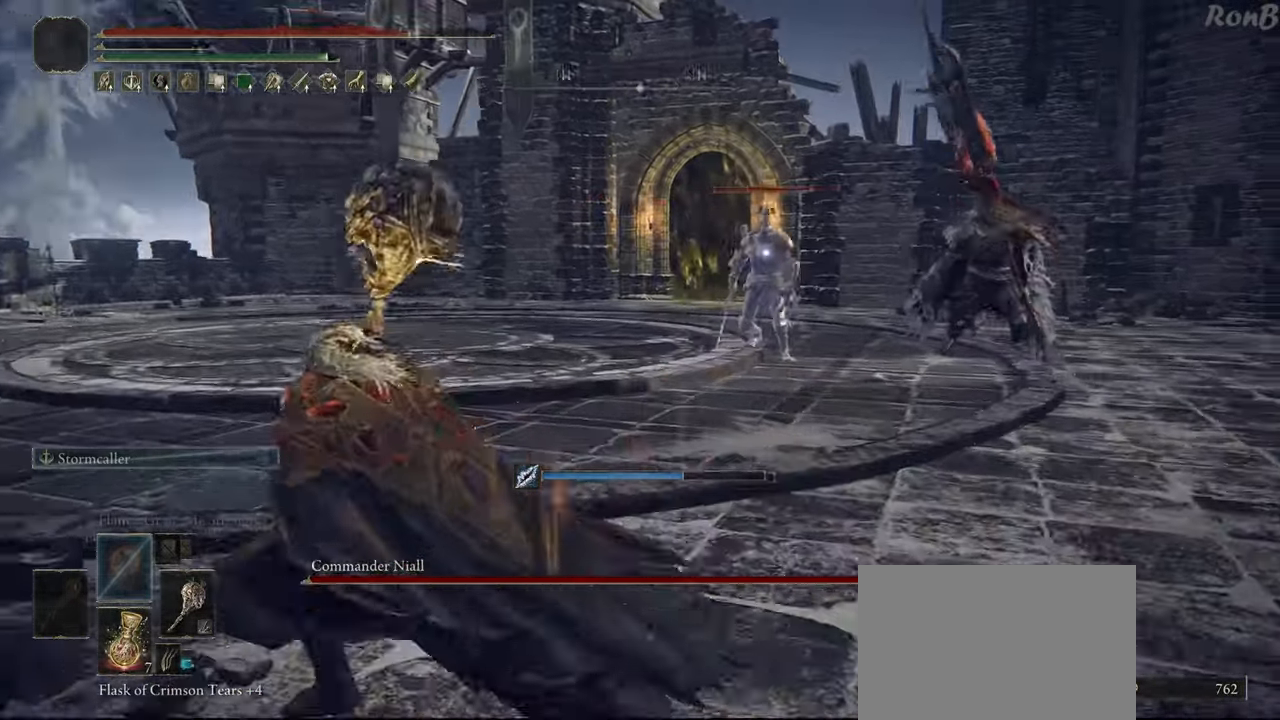
{"buttons": ["R1", "R2"], "left_stick": "up-left", "right_stick": "center", "events": [[317, "R2", "up"], [483, "R2", "down"]]}
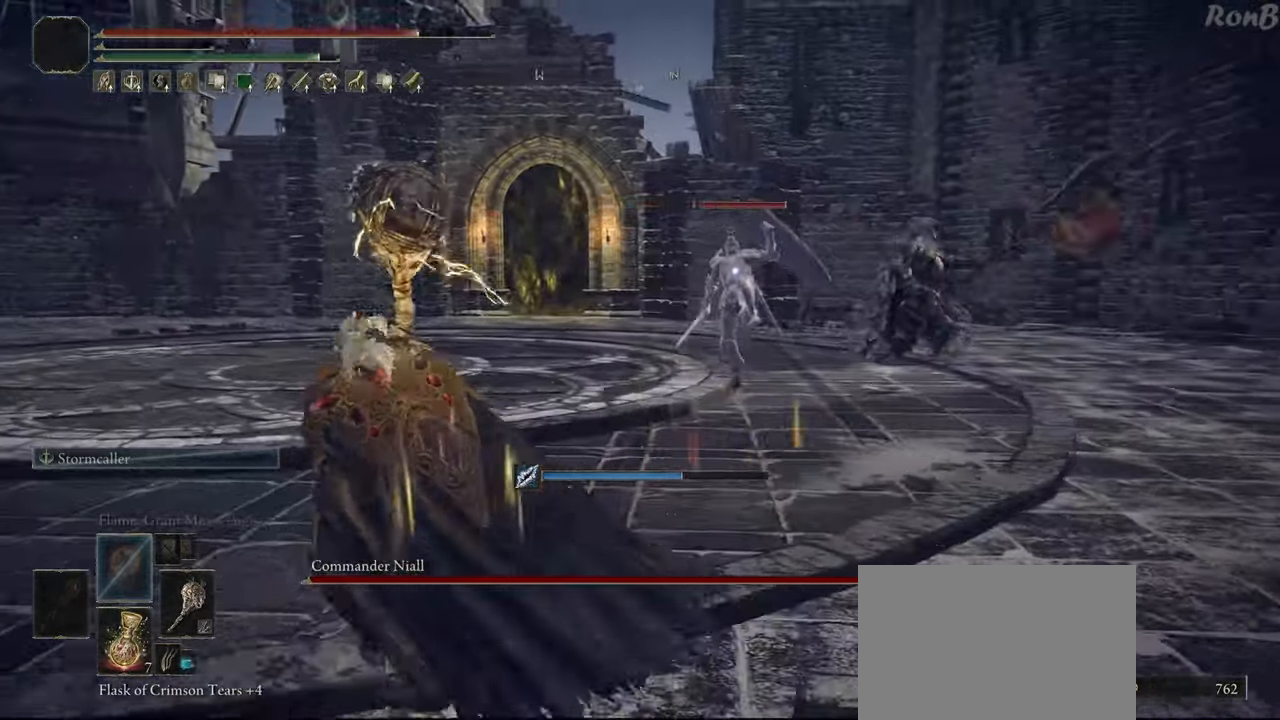
{"buttons": ["R1"], "left_stick": "down-left", "right_stick": "center", "events": [[67, "left_stick", "left"], [133, "R2", "up"], [350, "left_stick", "down-left"]]}
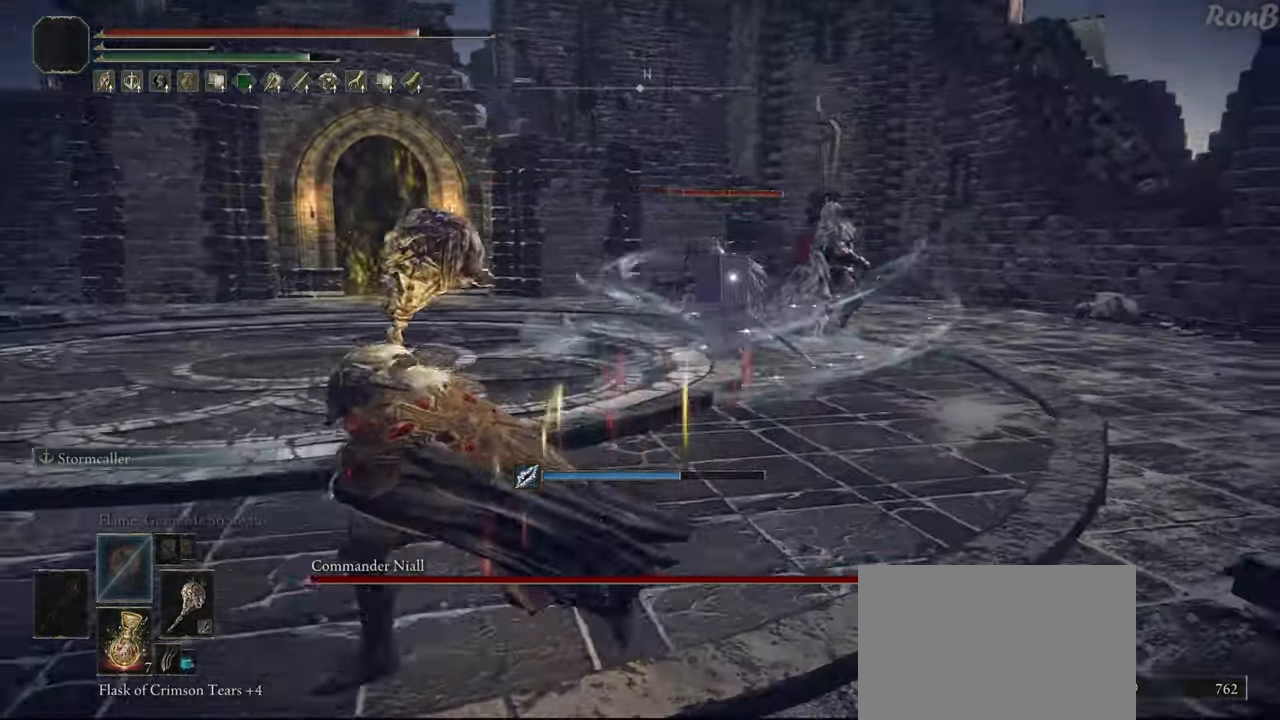
{"buttons": ["R1", "R2"], "left_stick": "down-left", "right_stick": "center", "events": [[183, "R2", "down"], [333, "R2", "up"], [400, "R2", "down"]]}
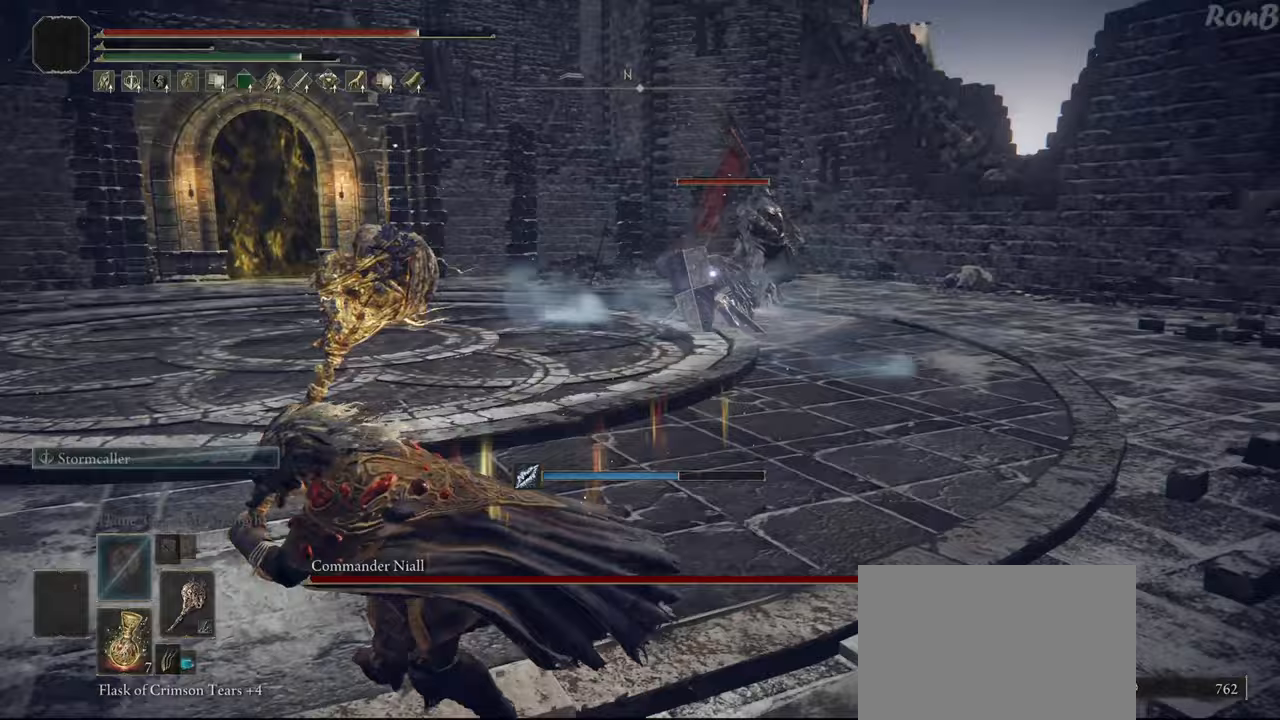
{"buttons": [], "left_stick": "down-left", "right_stick": "center", "events": [[67, "R1", "up"], [67, "R2", "up"]]}
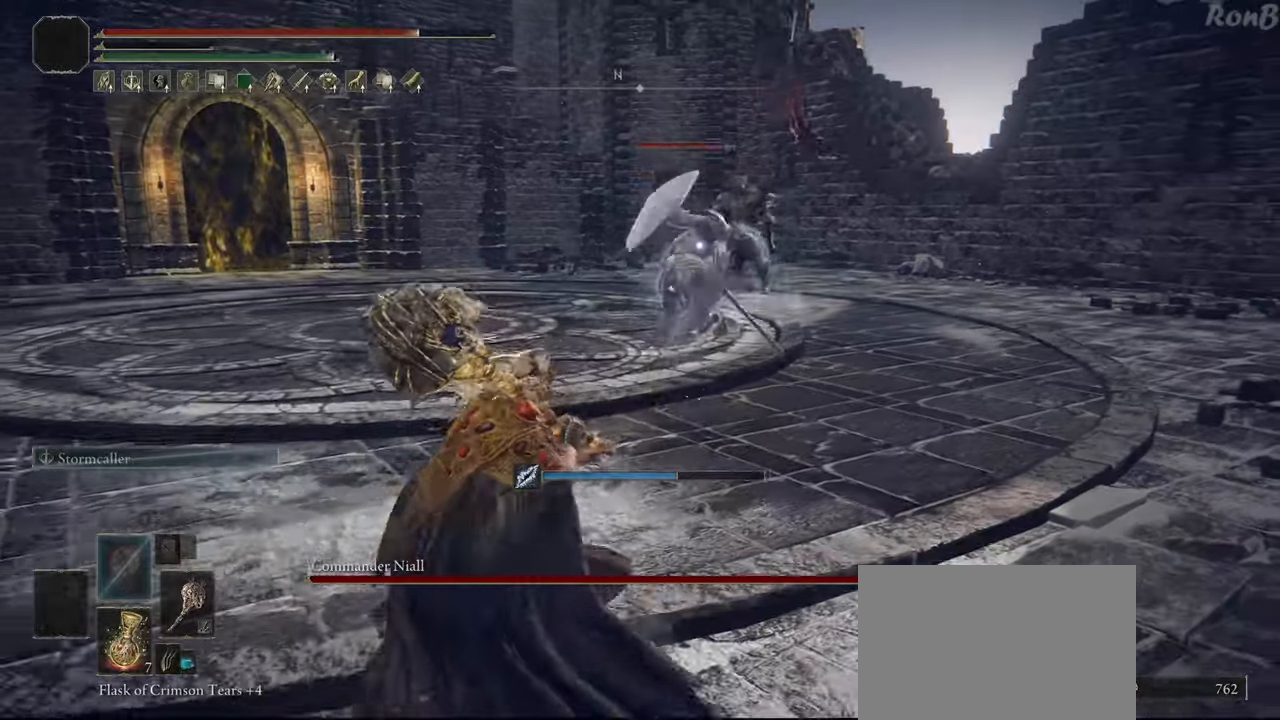
{"buttons": [], "left_stick": "up", "right_stick": "center", "events": [[83, "left_stick", "up-left"], [133, "left_stick", "up"], [200, "R1", "down"], [283, "R1", "up"]]}
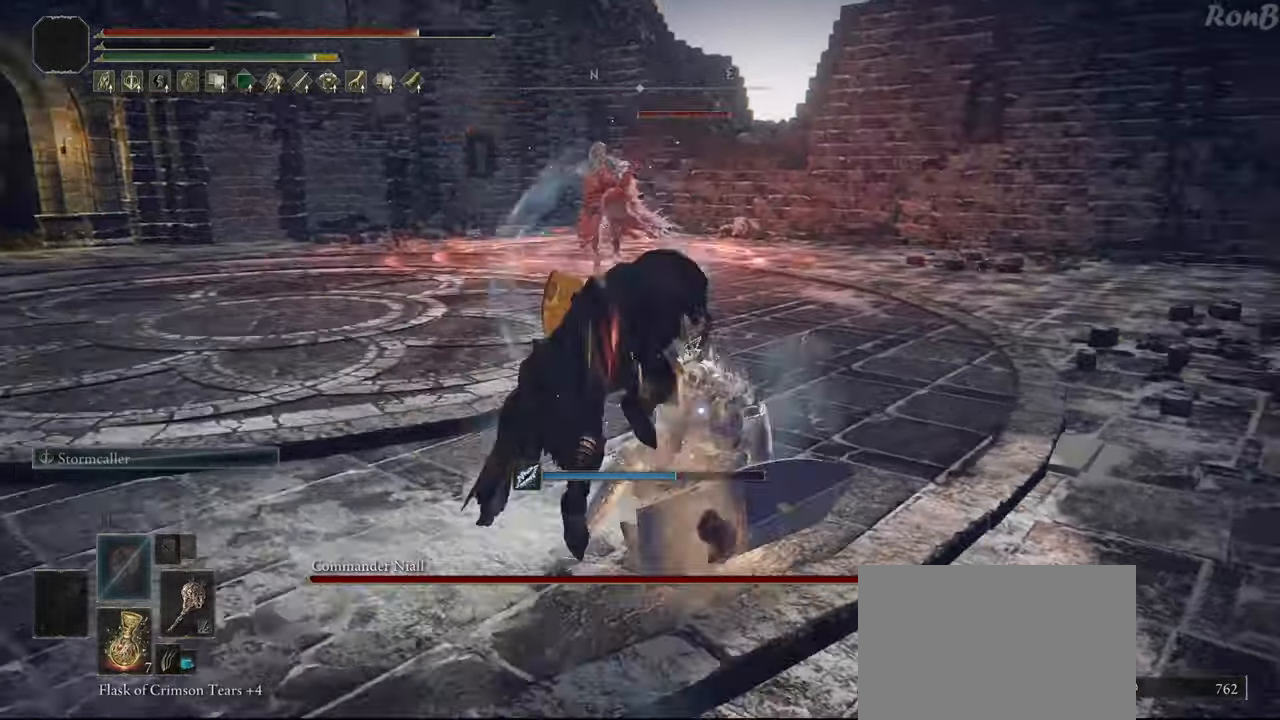
{"buttons": [], "left_stick": "up", "right_stick": "center", "events": []}
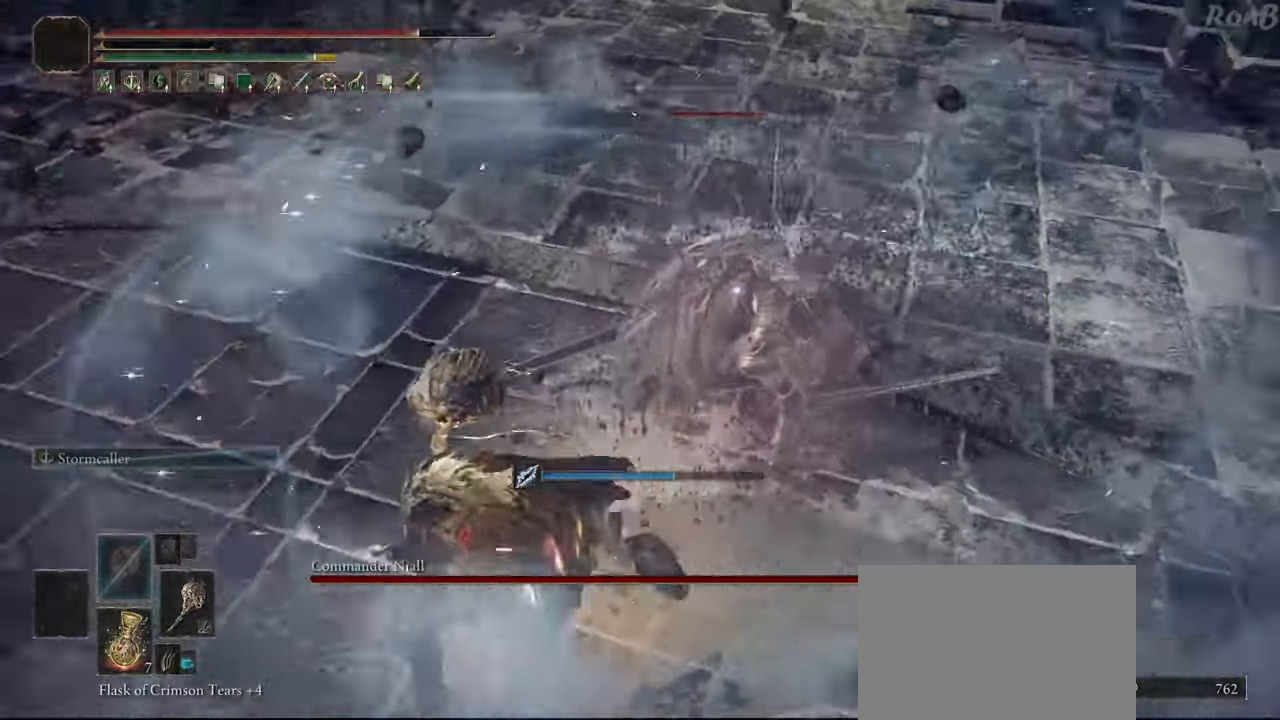
{"buttons": ["CIRCLE"], "left_stick": "up", "right_stick": "center", "events": [[167, "CIRCLE", "down"]]}
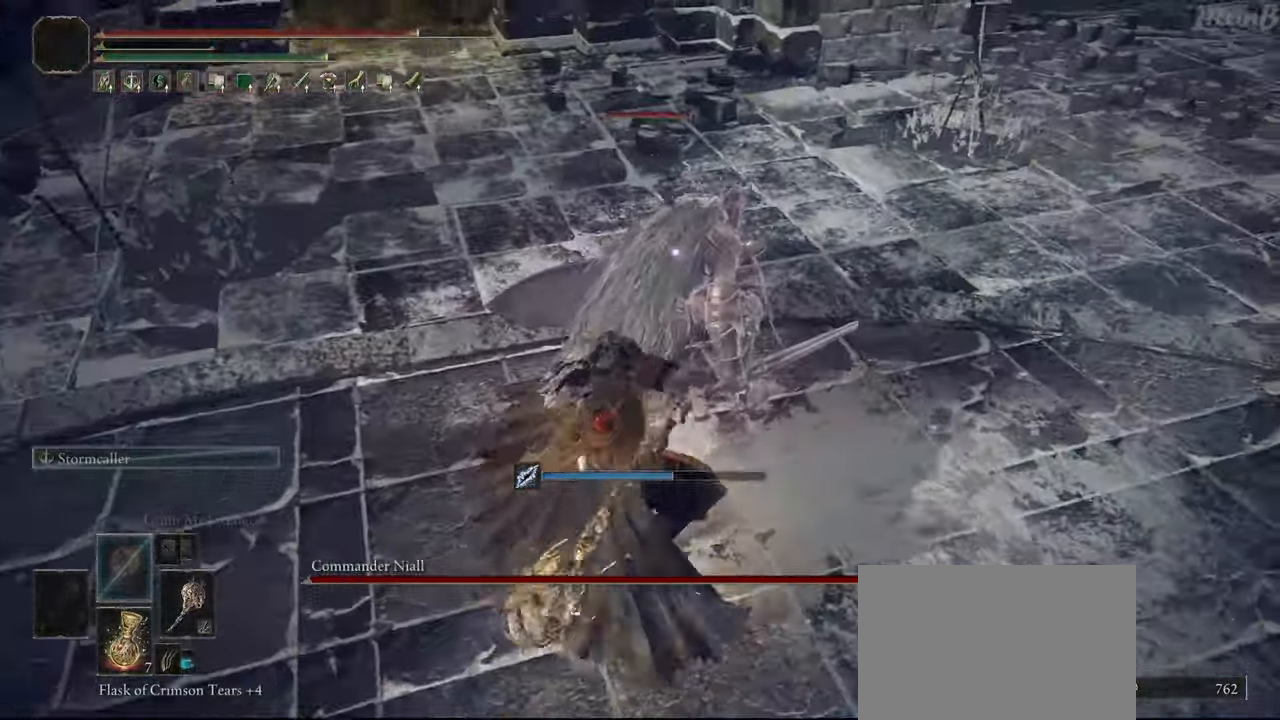
{"buttons": ["CIRCLE"], "left_stick": "up", "right_stick": "center", "events": []}
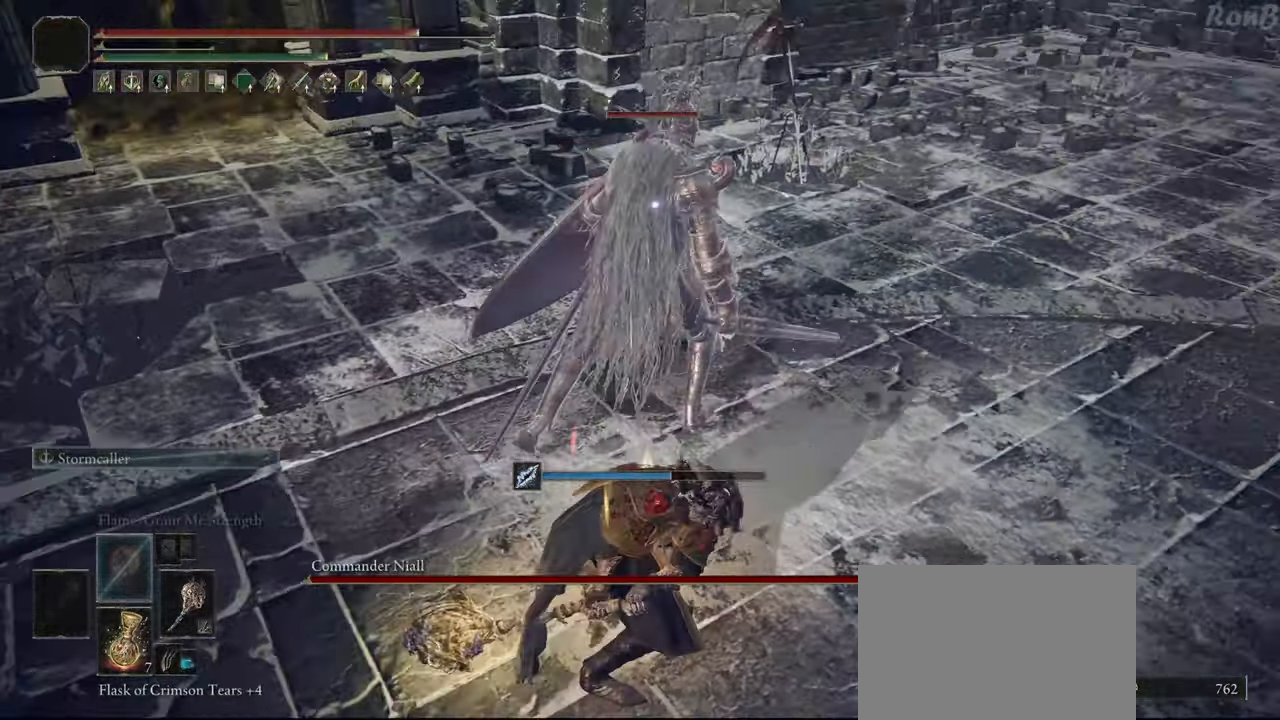
{"buttons": ["CIRCLE"], "left_stick": "up", "right_stick": "center", "events": []}